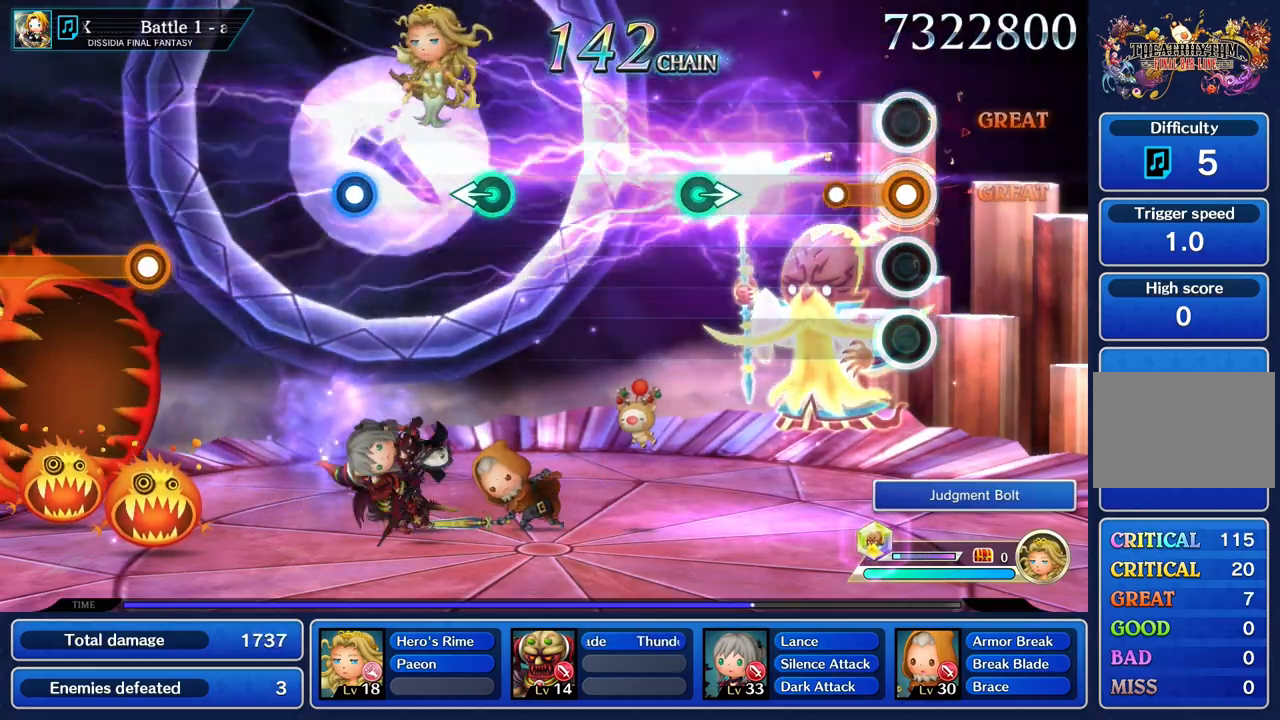
Gameplay with a controller (PlayStation layout); each line is a JSON object with the inputs held at the frame after it. "events" lists button and stick changes between this image and that frame as [ms after this image, input, new state], when the widget could be followed in between. Not read: CIRCLE L3 R3 SQUARE.
{"buttons": [], "left_stick": "center", "right_stick": "center", "events": [[200, "L1", "up"]]}
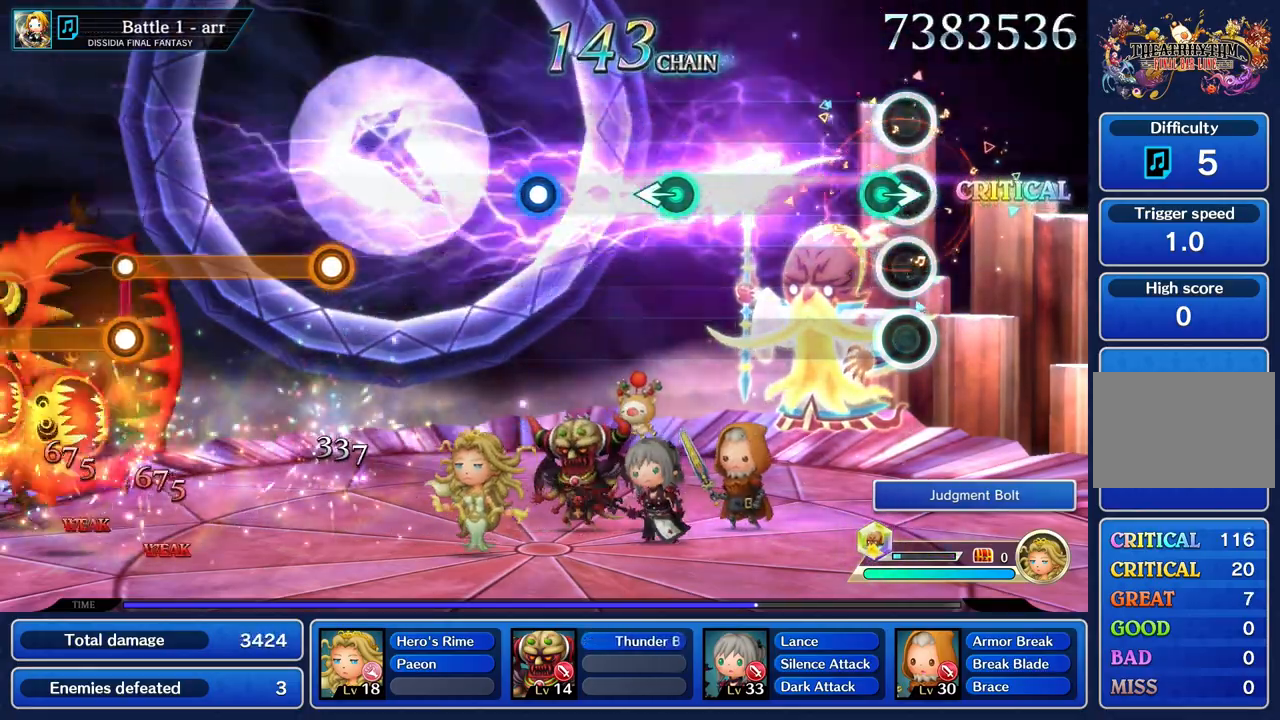
{"buttons": [], "left_stick": "center", "right_stick": "center", "events": [[34, "left_stick", "right"], [150, "left_stick", "center"]]}
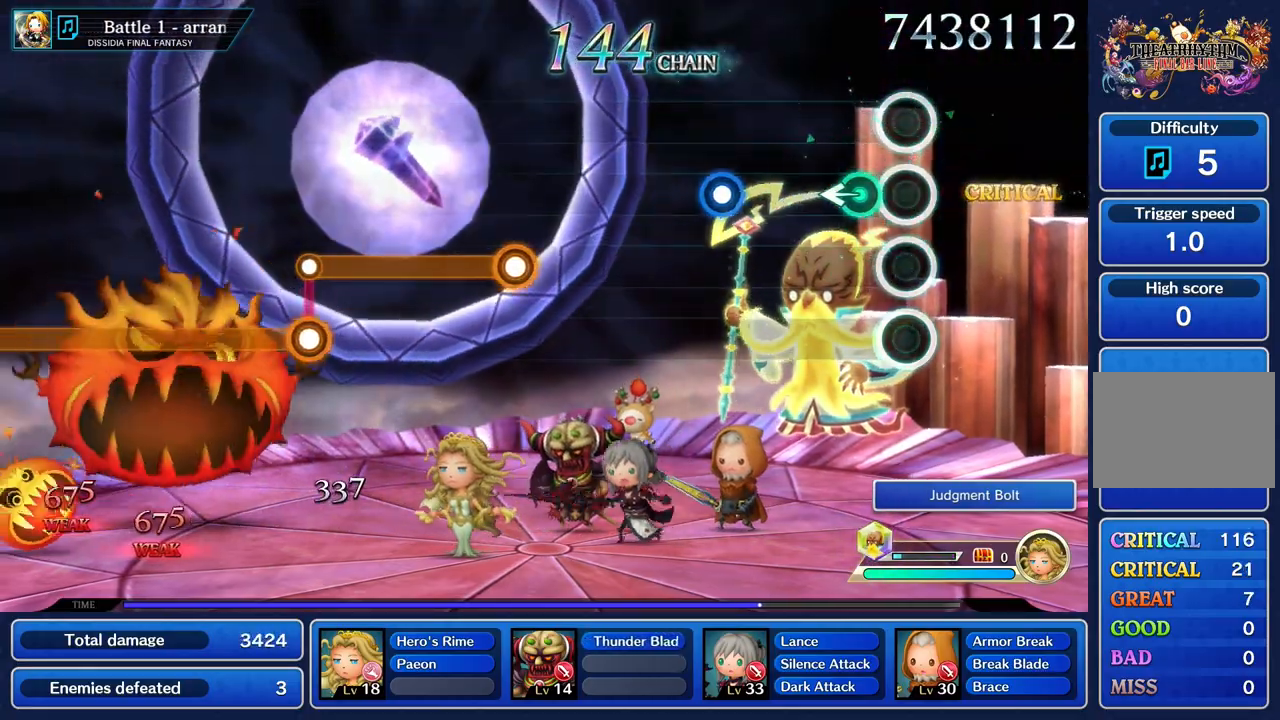
{"buttons": [], "left_stick": "center", "right_stick": "center", "events": [[167, "left_stick", "left"], [250, "left_stick", "center"]]}
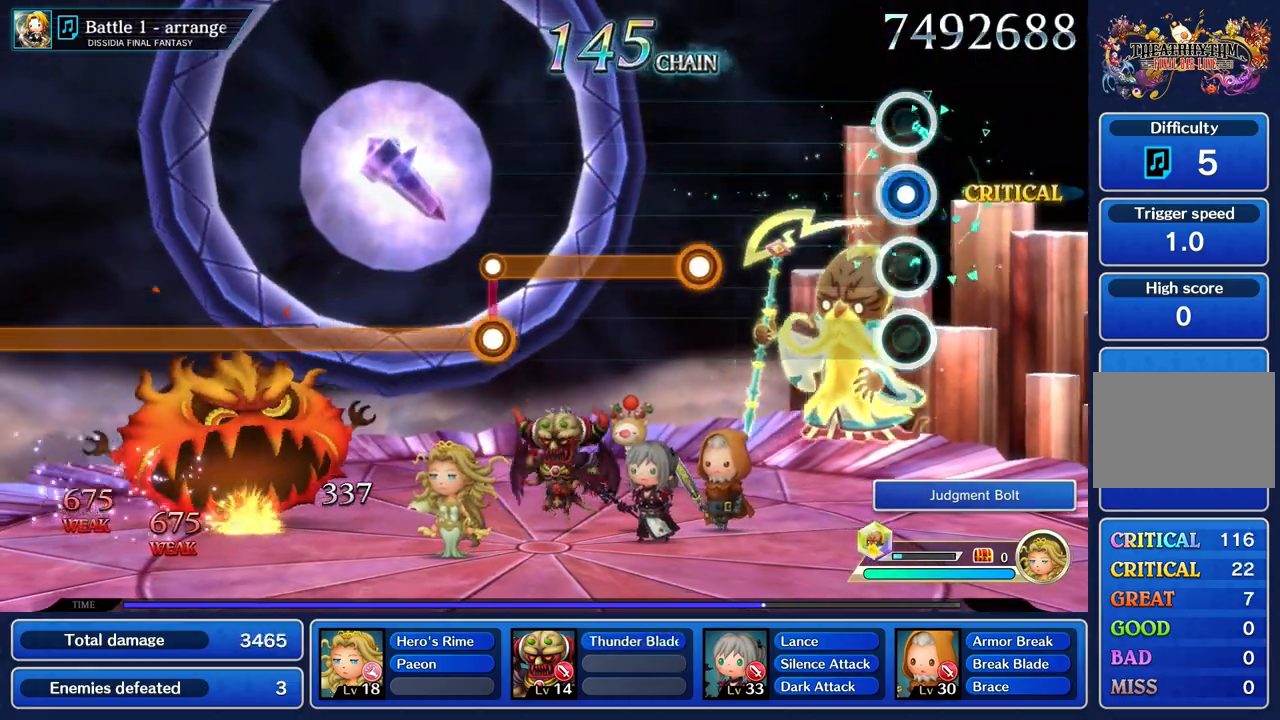
{"buttons": [], "left_stick": "center", "right_stick": "center", "events": [[100, "R1", "down"], [184, "R1", "up"]]}